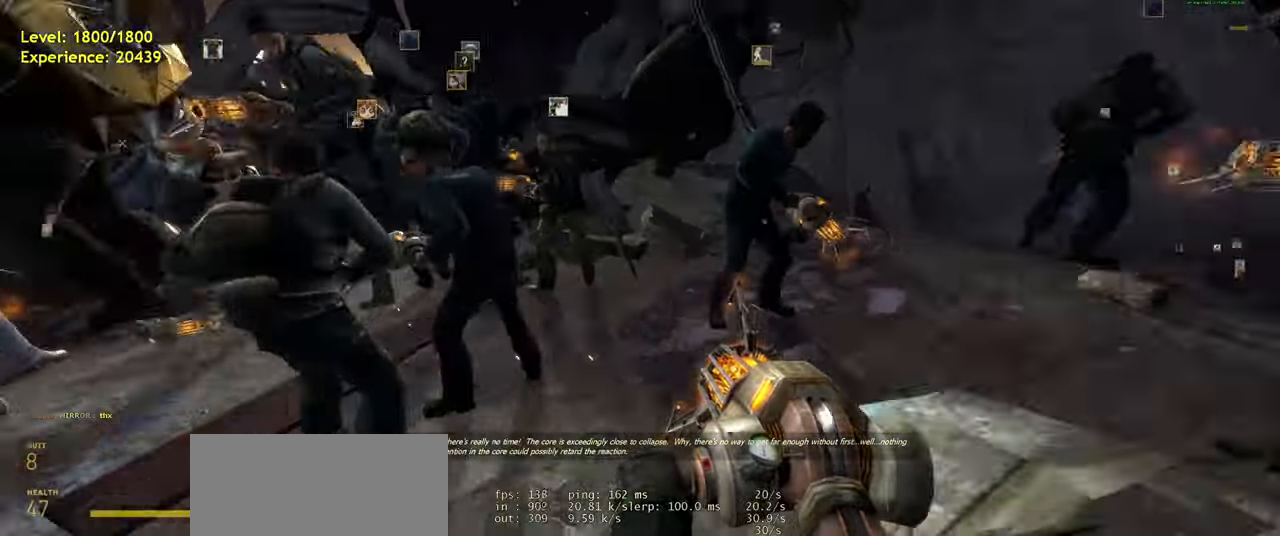
Gameplay with keyboard and mouse; each line is a JSON object with the keys and mouse buttons held at the frame after it. "events" lists presses ("down") and releases ("up") of "a", "ctrl", "d", "e", "f", "q", "r", "s", "shift", "space", "tab", "w", "mouse_left", "mouse_wheel", "mouse_right" and "mouse_mb4" between this image and that frame as [ms after this image, input, new state], when the widget could be followed in between. "mouse_left", "mouse_wheel", "mouse_right", "mouse_mb4" = the "left", "wheel", "right", "mb4" buttons of the "mouse" list. No other keys are recorded. "wheel" means that the mouse wheel is clicked or scrolled. Mouse movement is not recorded. Not read: mouse_mb5.
{"keys": ["a", "space", "w"], "mouse": [], "events": [[220, "d", "up"], [240, "w", "down"], [400, "a", "down"], [500, "space", "down"]]}
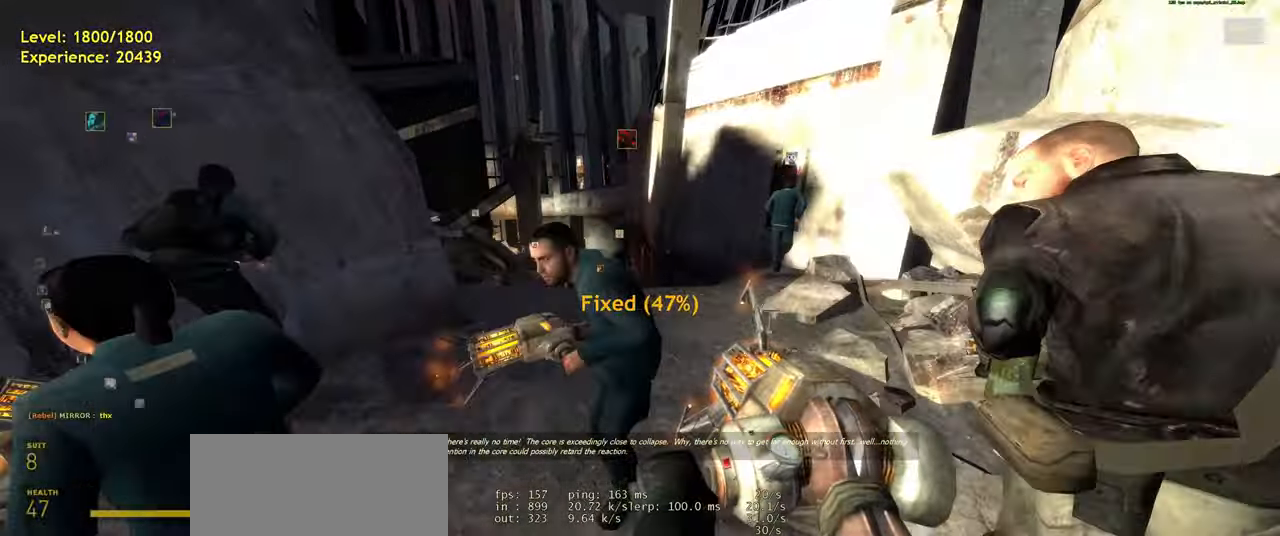
{"keys": [], "mouse": [], "events": [[40, "w", "up"], [80, "a", "up"], [80, "d", "down"], [100, "space", "up"], [340, "d", "up"]]}
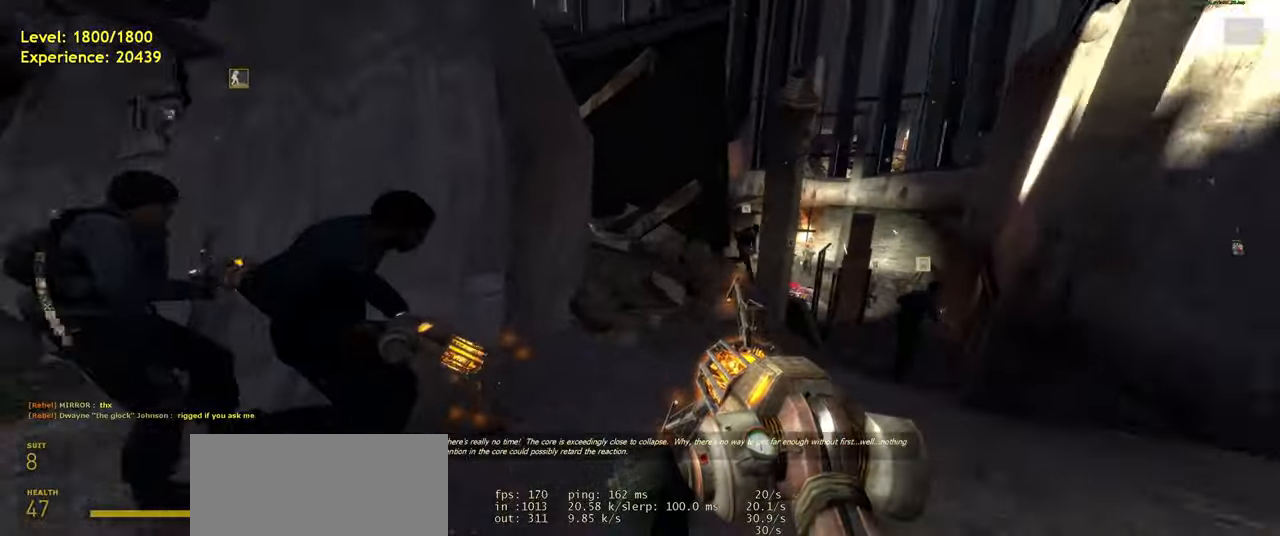
{"keys": [], "mouse": [], "events": []}
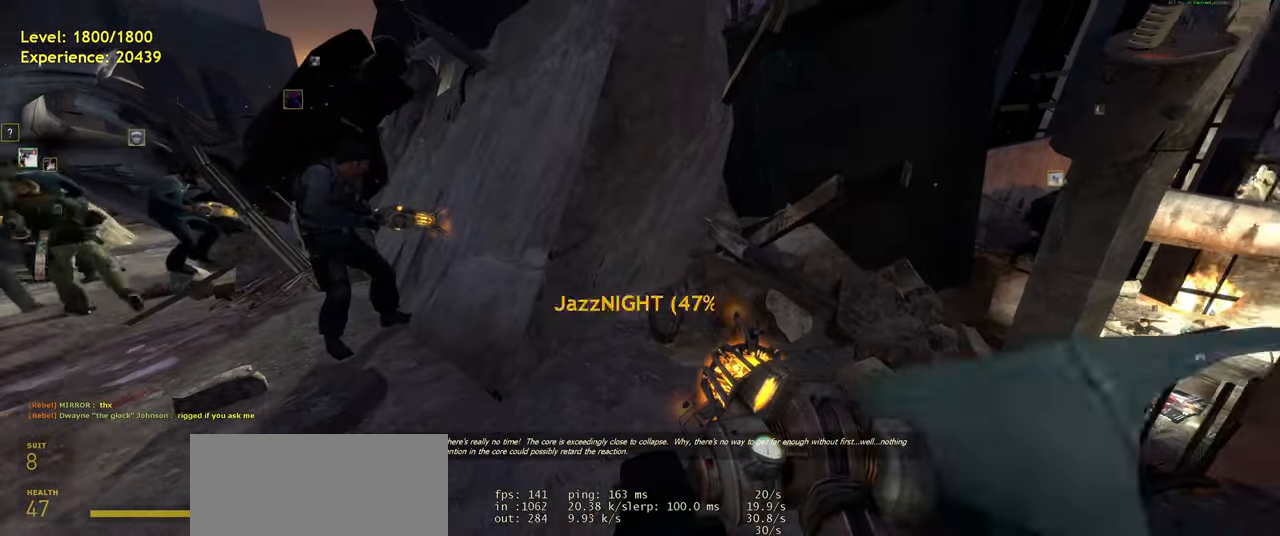
{"keys": [], "mouse": [], "events": []}
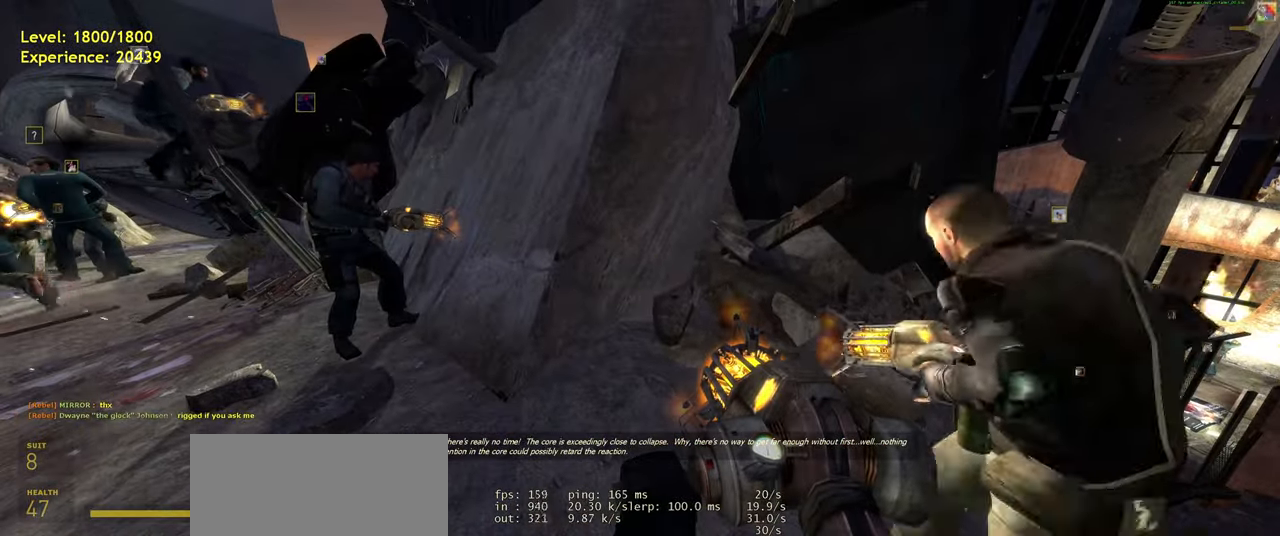
{"keys": [], "mouse": [], "events": []}
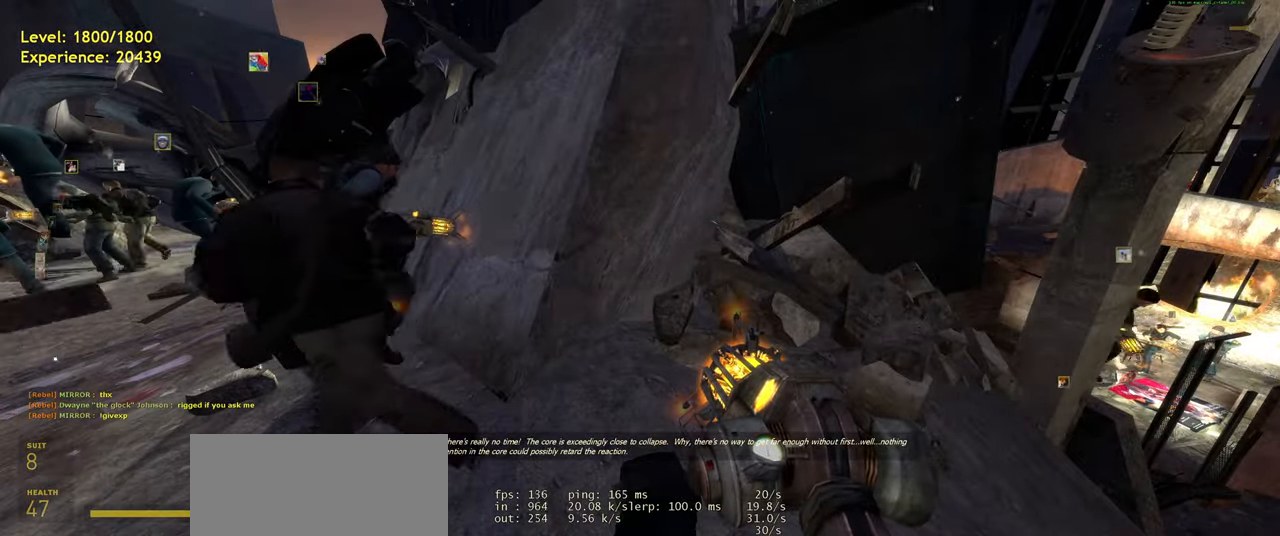
{"keys": [], "mouse": [], "events": [[100, "tab", "down"], [280, "tab", "up"]]}
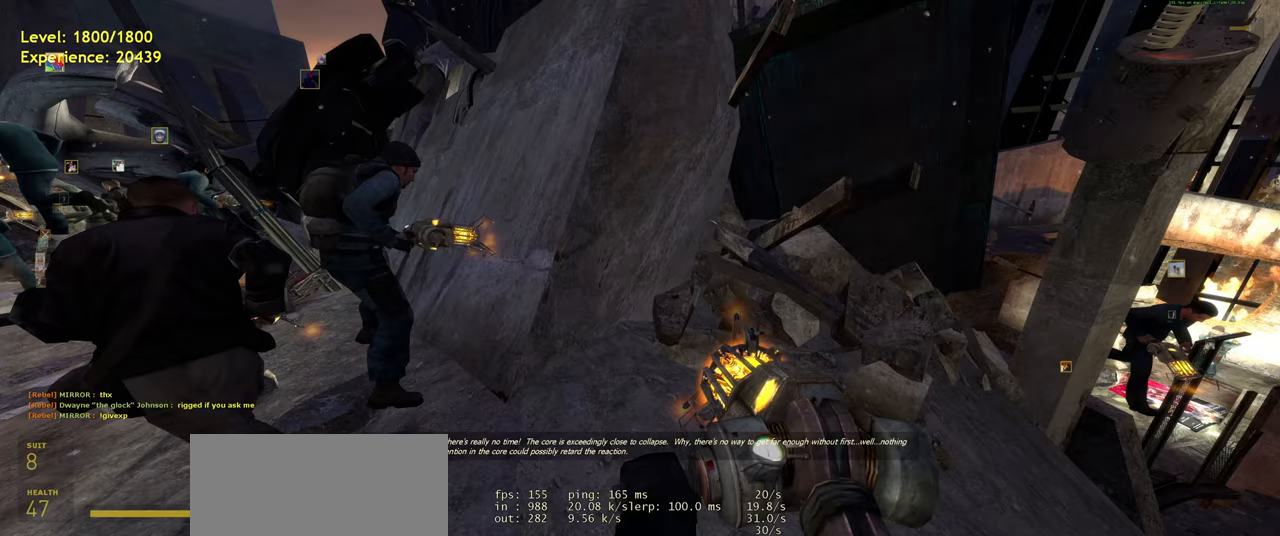
{"keys": [], "mouse": [], "events": []}
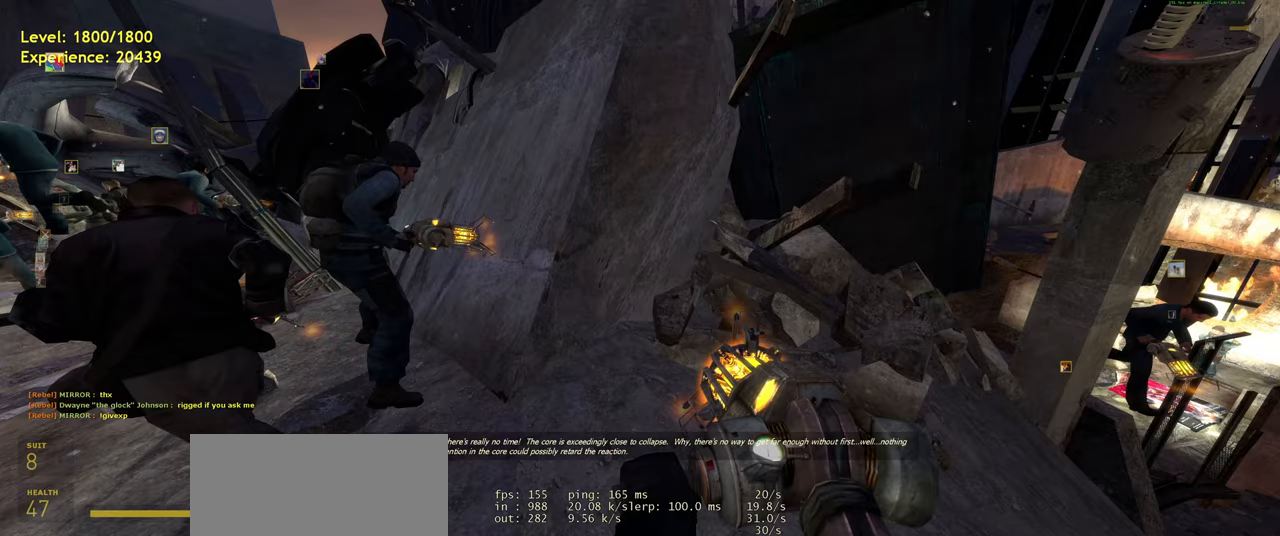
{"keys": [], "mouse": [], "events": []}
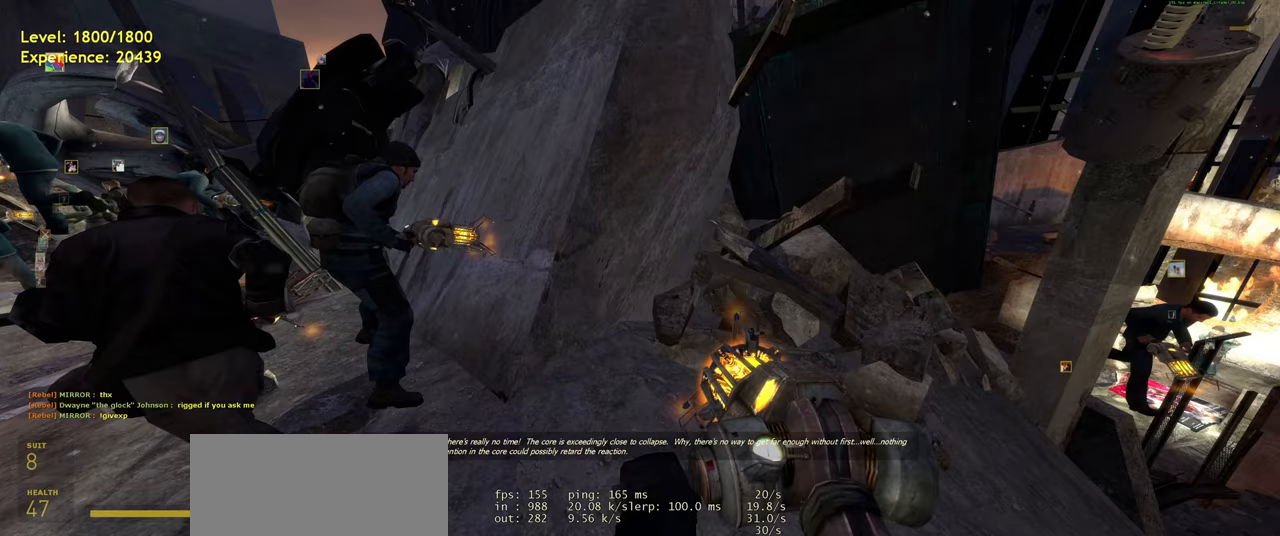
{"keys": [], "mouse": [], "events": []}
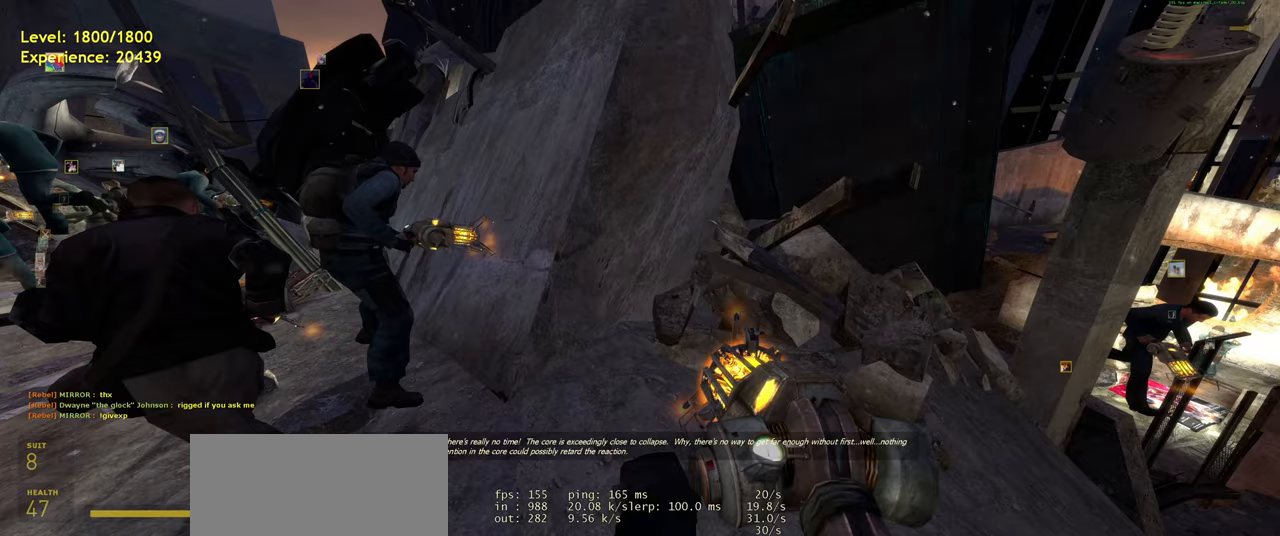
{"keys": [], "mouse": [], "events": []}
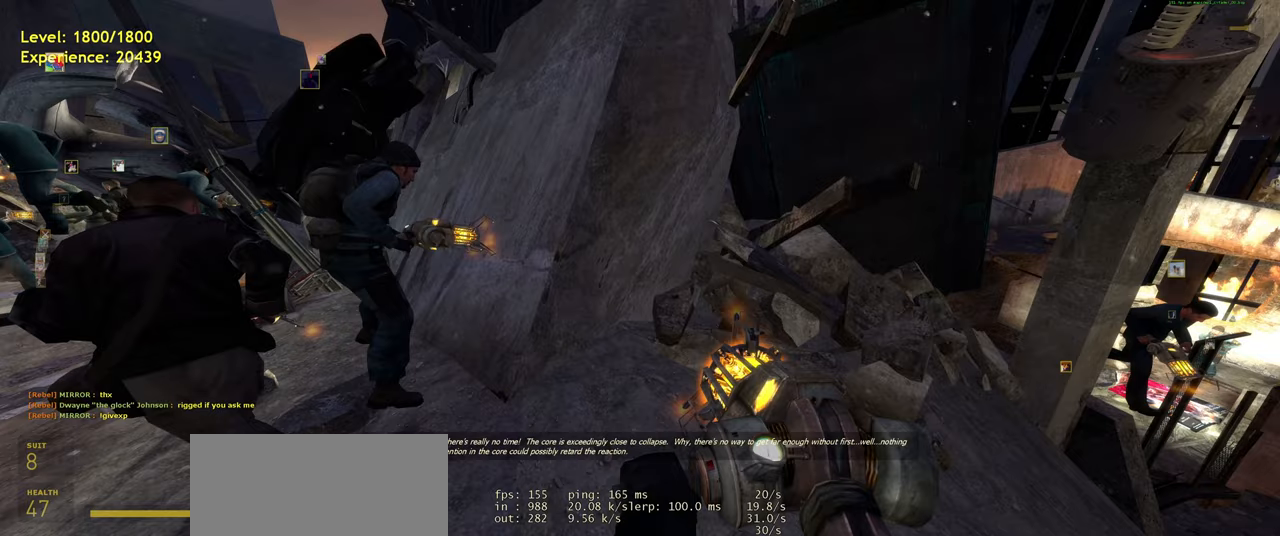
{"keys": [], "mouse": ["left"], "events": [[500, "mouse_left", "down"]]}
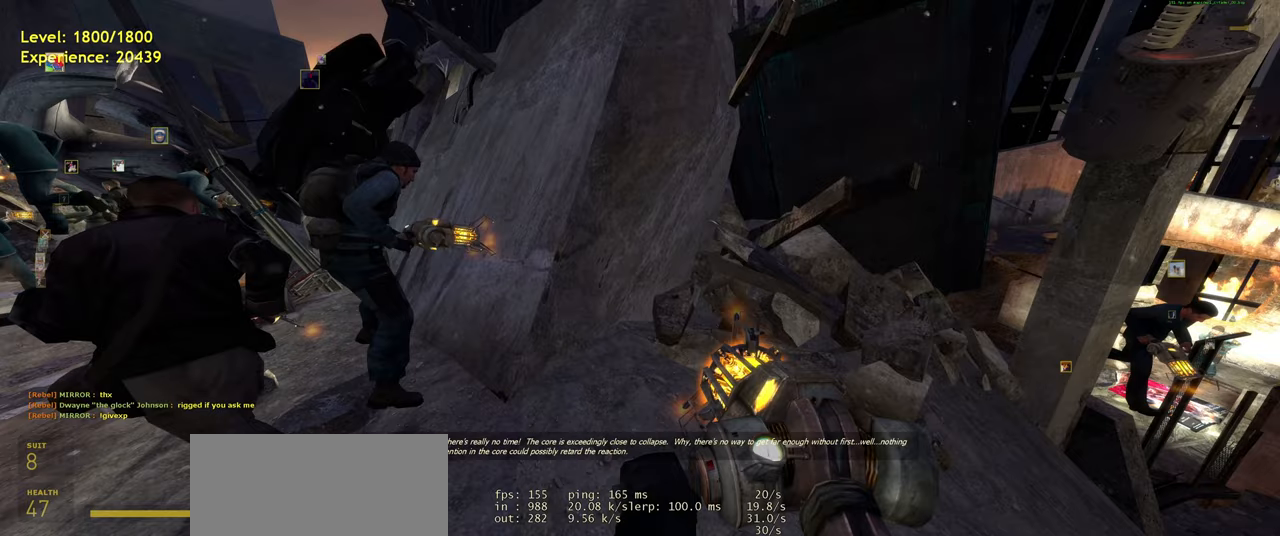
{"keys": [], "mouse": [], "events": [[80, "mouse_left", "up"]]}
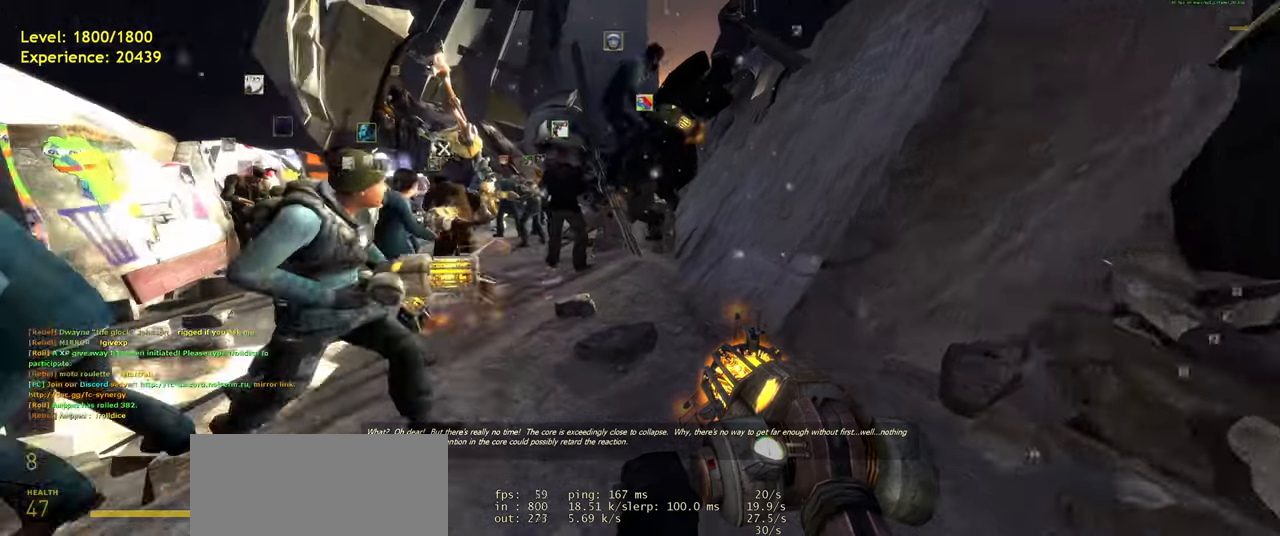
{"keys": ["a", "w"], "mouse": [], "events": [[20, "w", "down"], [240, "a", "down"], [400, "space", "down"], [480, "space", "up"]]}
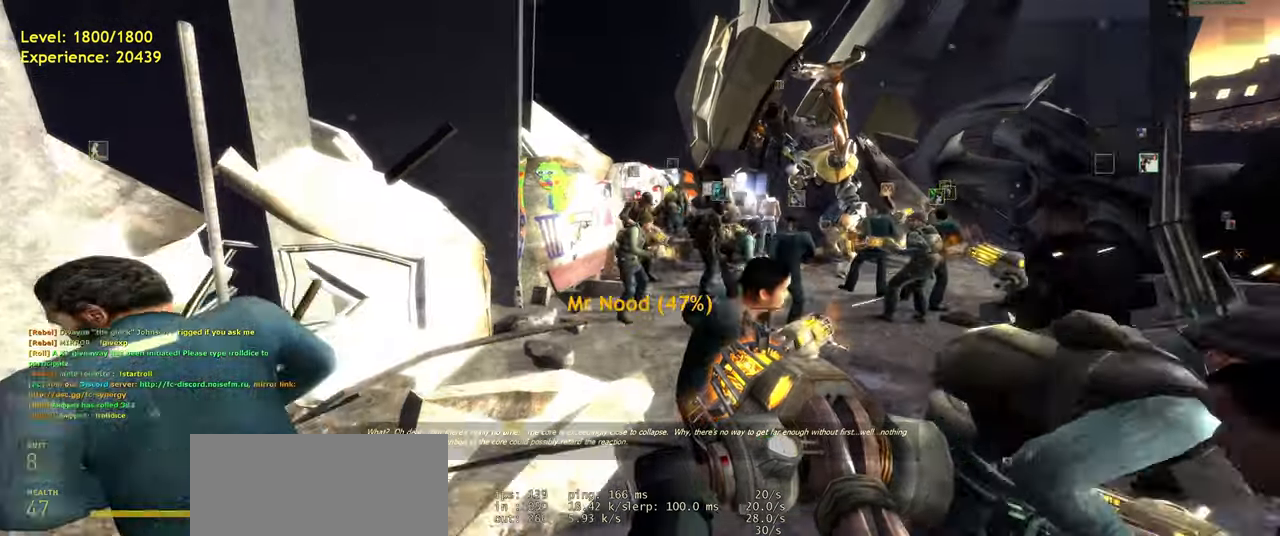
{"keys": [], "mouse": [], "events": [[20, "a", "up"], [20, "d", "down"], [20, "w", "up"], [120, "d", "up"], [420, "a", "down"], [500, "a", "up"]]}
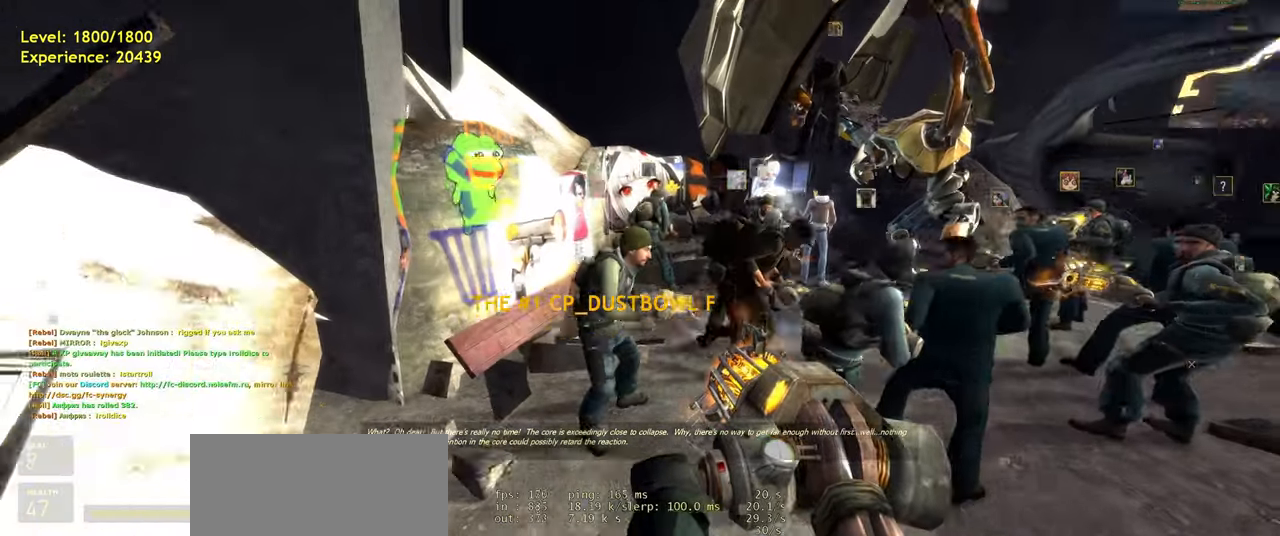
{"keys": [], "mouse": [], "events": []}
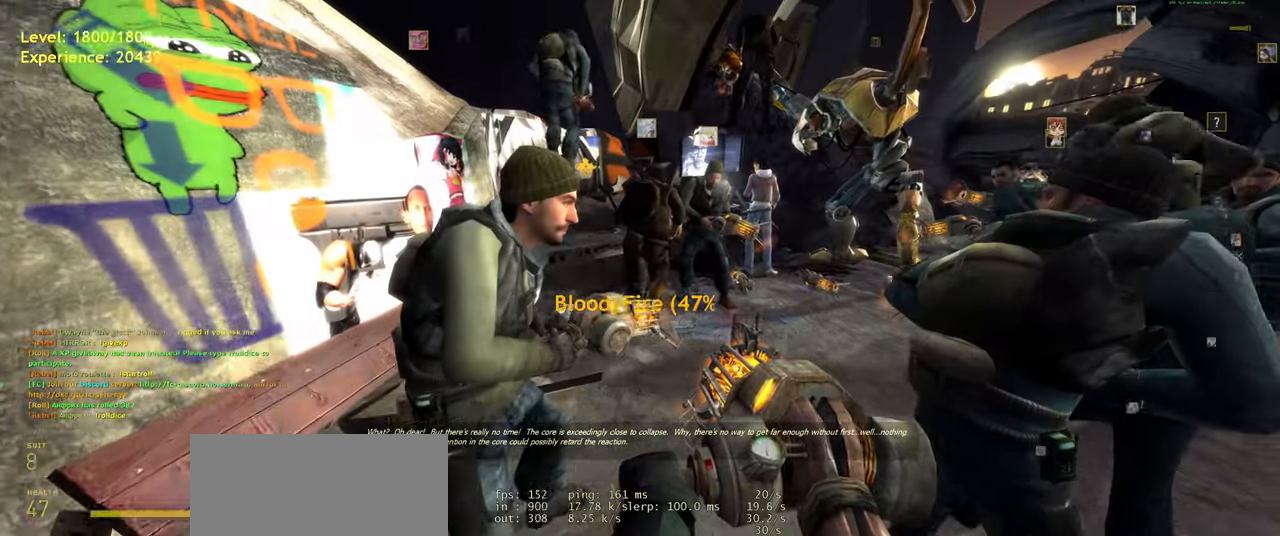
{"keys": [], "mouse": [], "events": []}
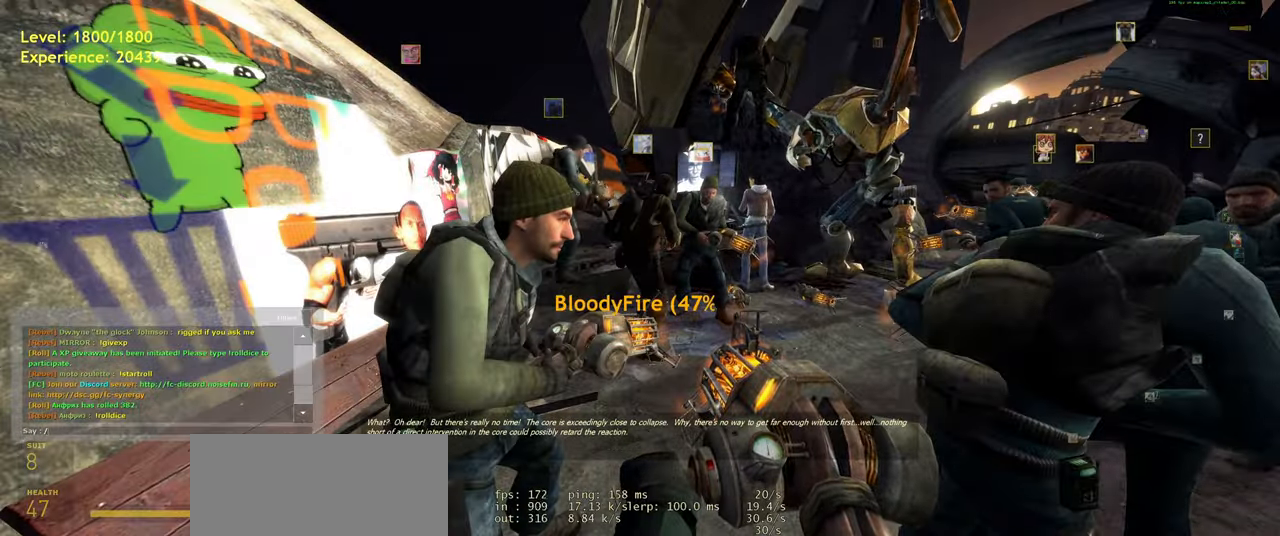
{"keys": [], "mouse": [], "events": [[240, "r", "down"], [320, "r", "up"]]}
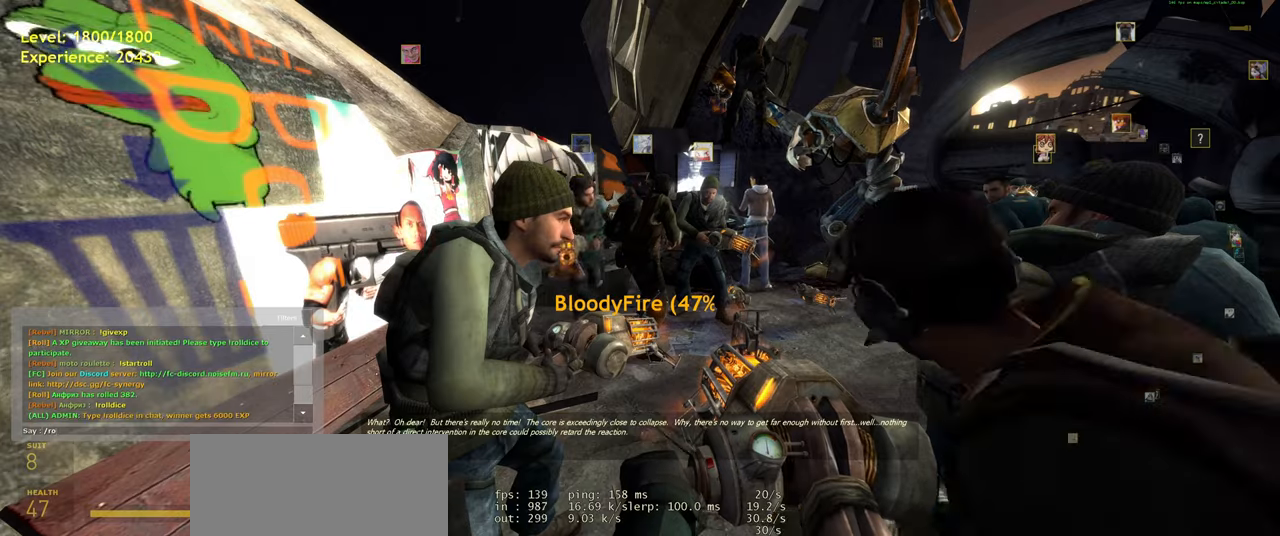
{"keys": [], "mouse": [], "events": [[340, "d", "down"], [420, "d", "up"]]}
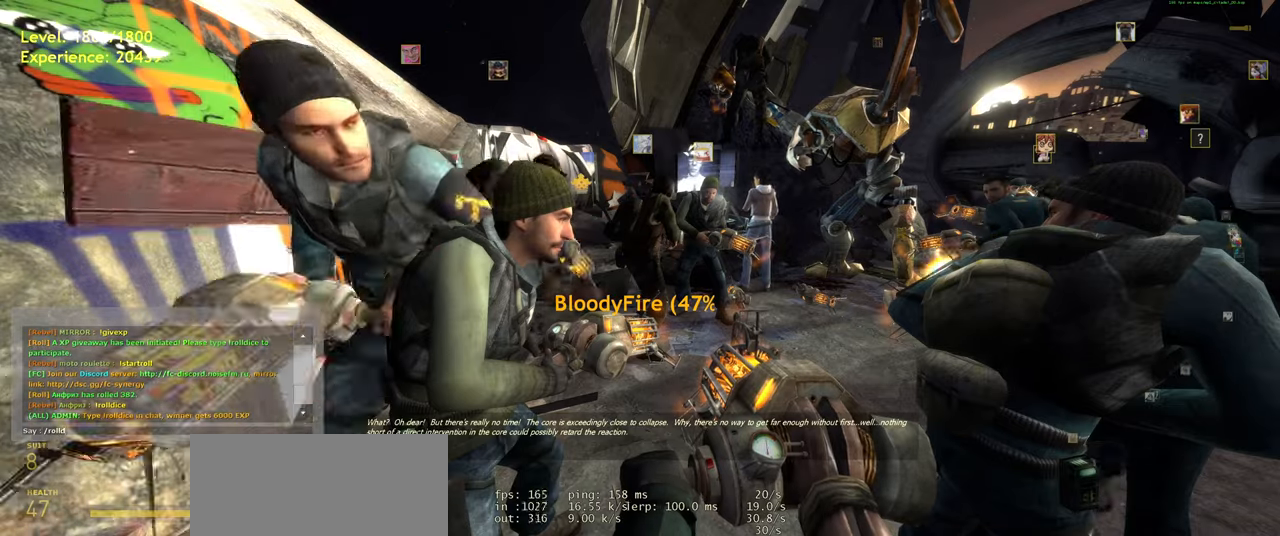
{"keys": [], "mouse": [], "events": [[260, "e", "down"], [380, "e", "up"]]}
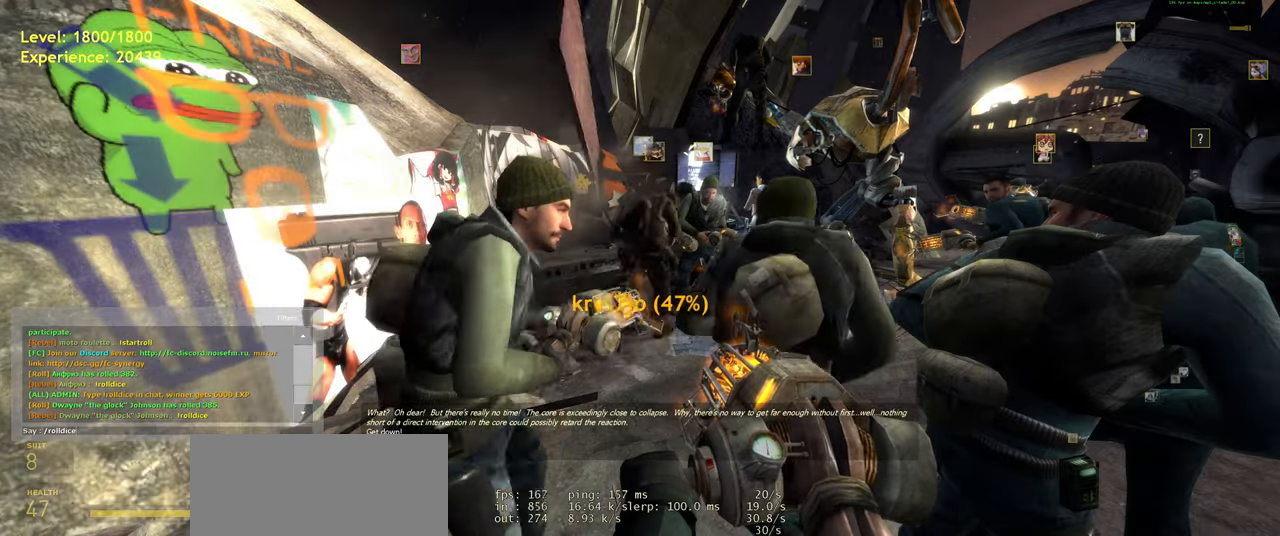
{"keys": [], "mouse": [], "events": []}
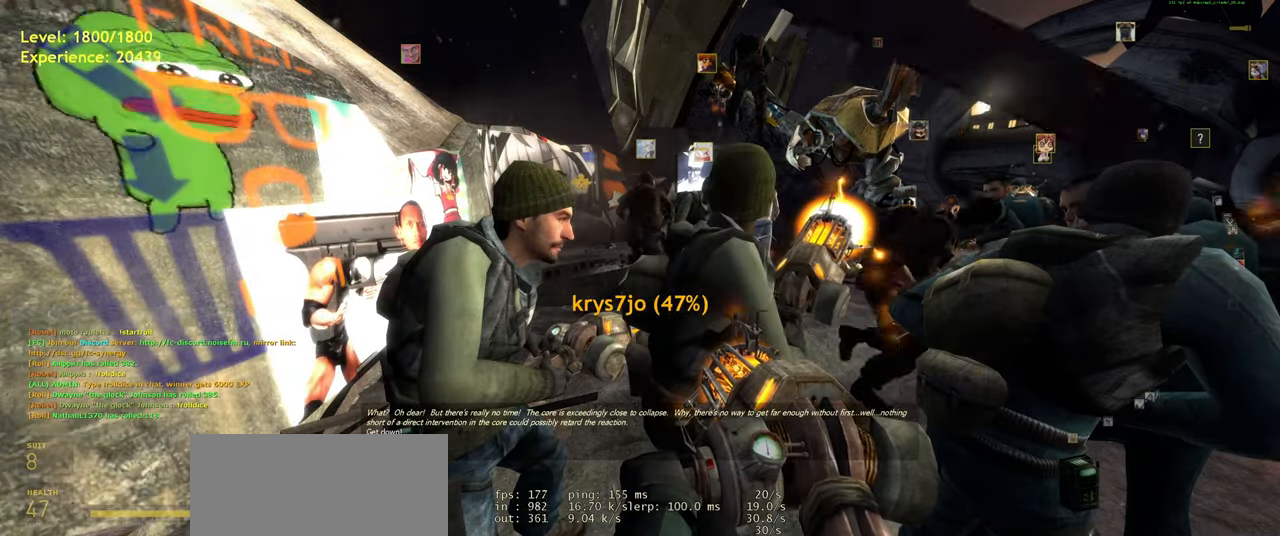
{"keys": [], "mouse": [], "events": []}
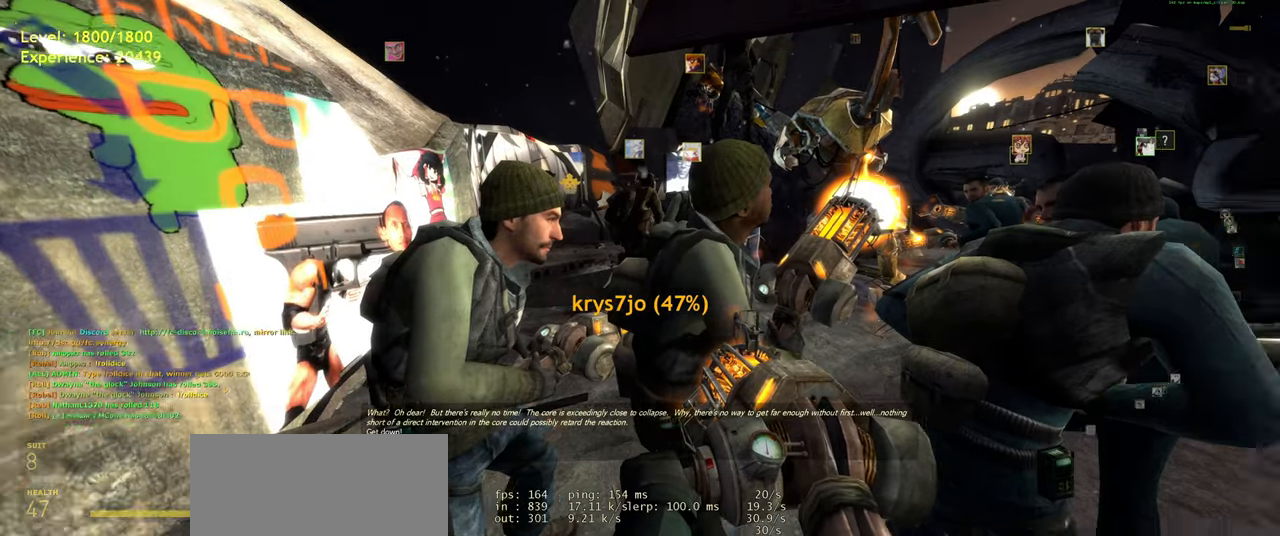
{"keys": ["w"], "mouse": [], "events": [[160, "d", "down"], [380, "w", "down"], [440, "d", "up"]]}
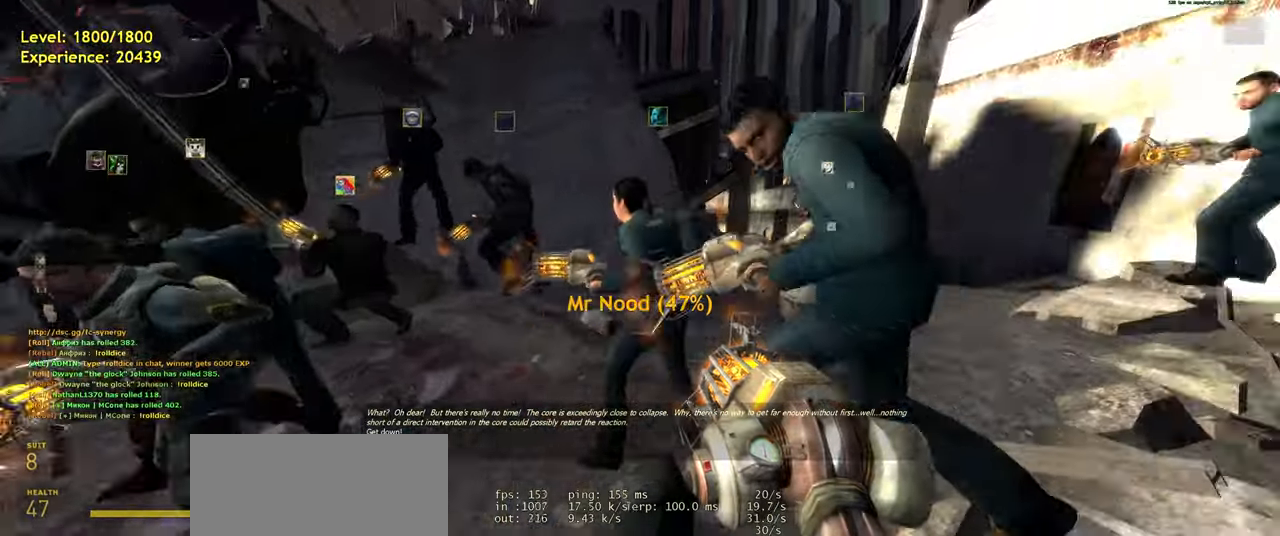
{"keys": ["w"], "mouse": [], "events": [[60, "w", "up"], [460, "w", "down"]]}
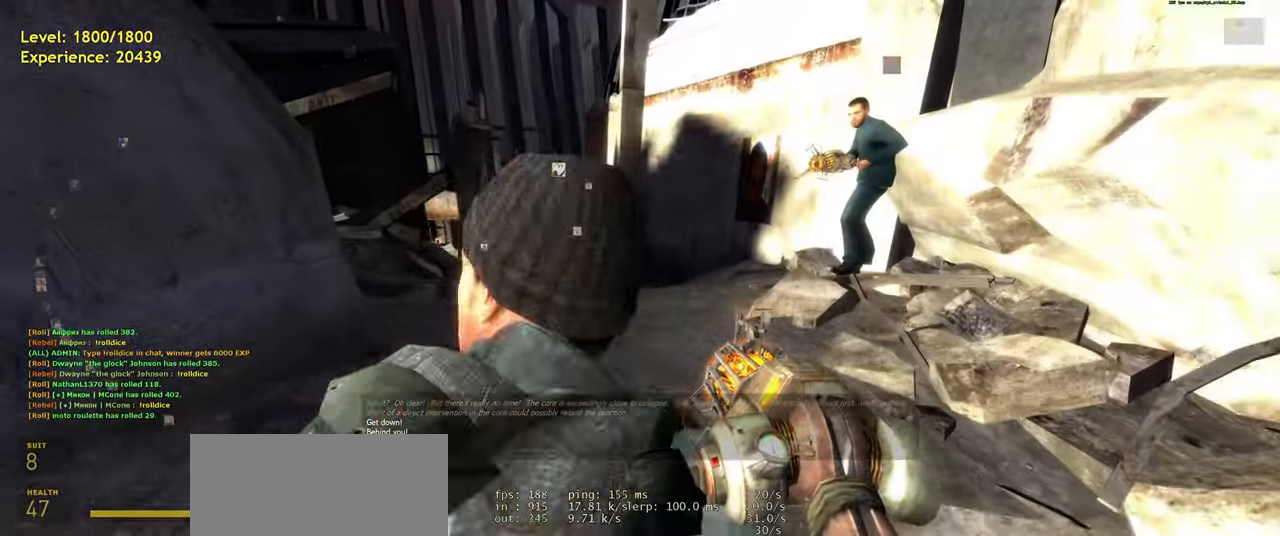
{"keys": [], "mouse": [], "events": [[160, "space", "down"], [280, "space", "up"], [360, "w", "up"]]}
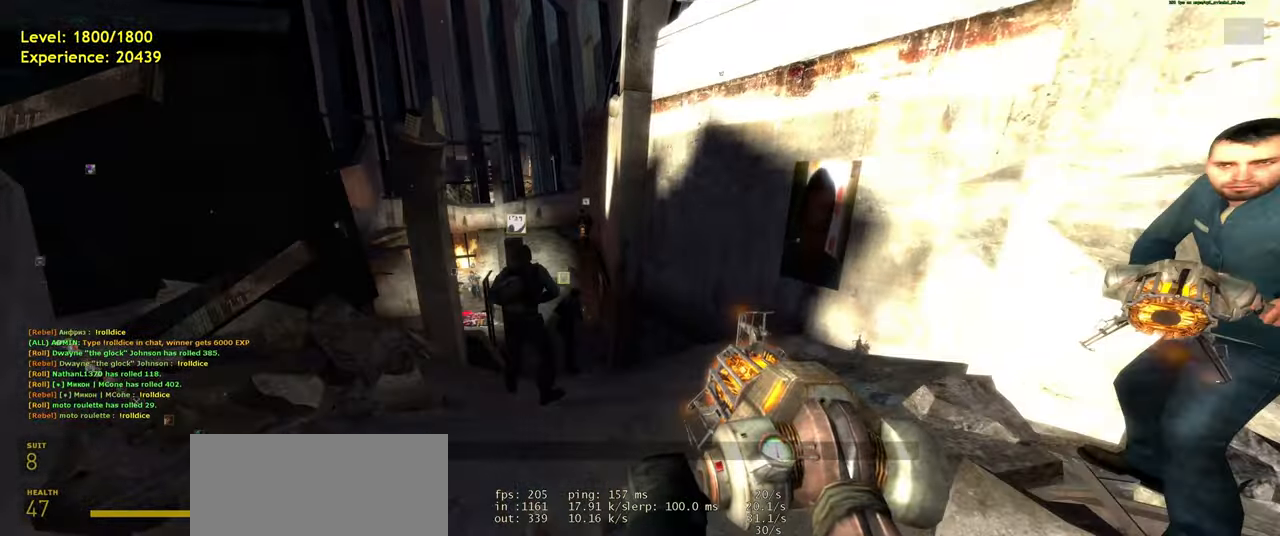
{"keys": [], "mouse": [], "events": []}
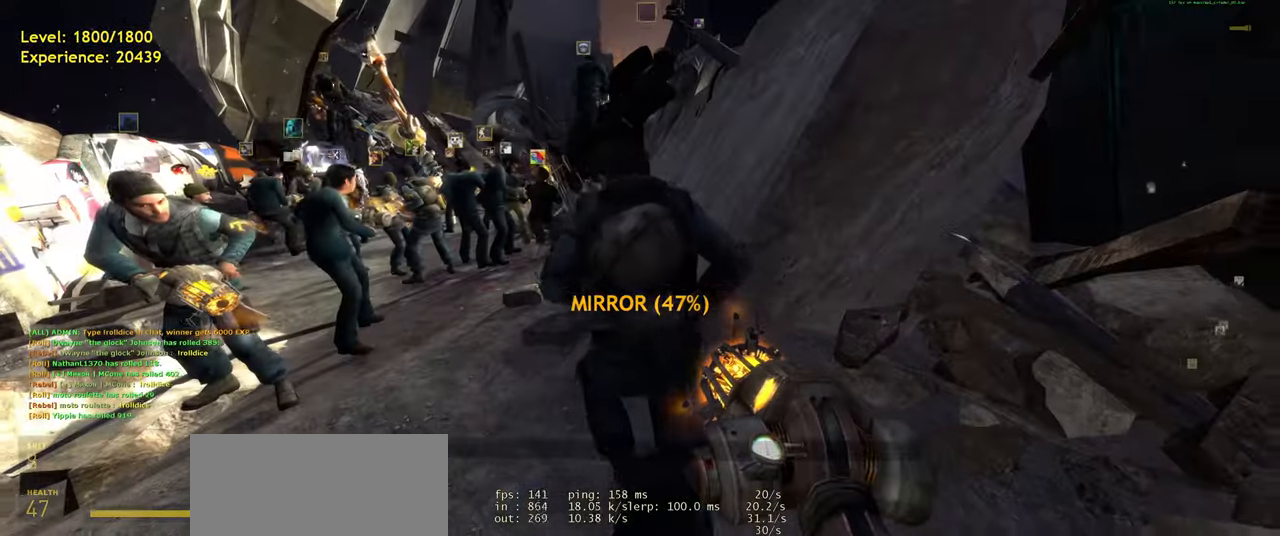
{"keys": [], "mouse": [], "events": [[20, "w", "down"], [120, "a", "down"], [300, "space", "down"], [380, "a", "up"], [420, "w", "up"], [440, "space", "up"]]}